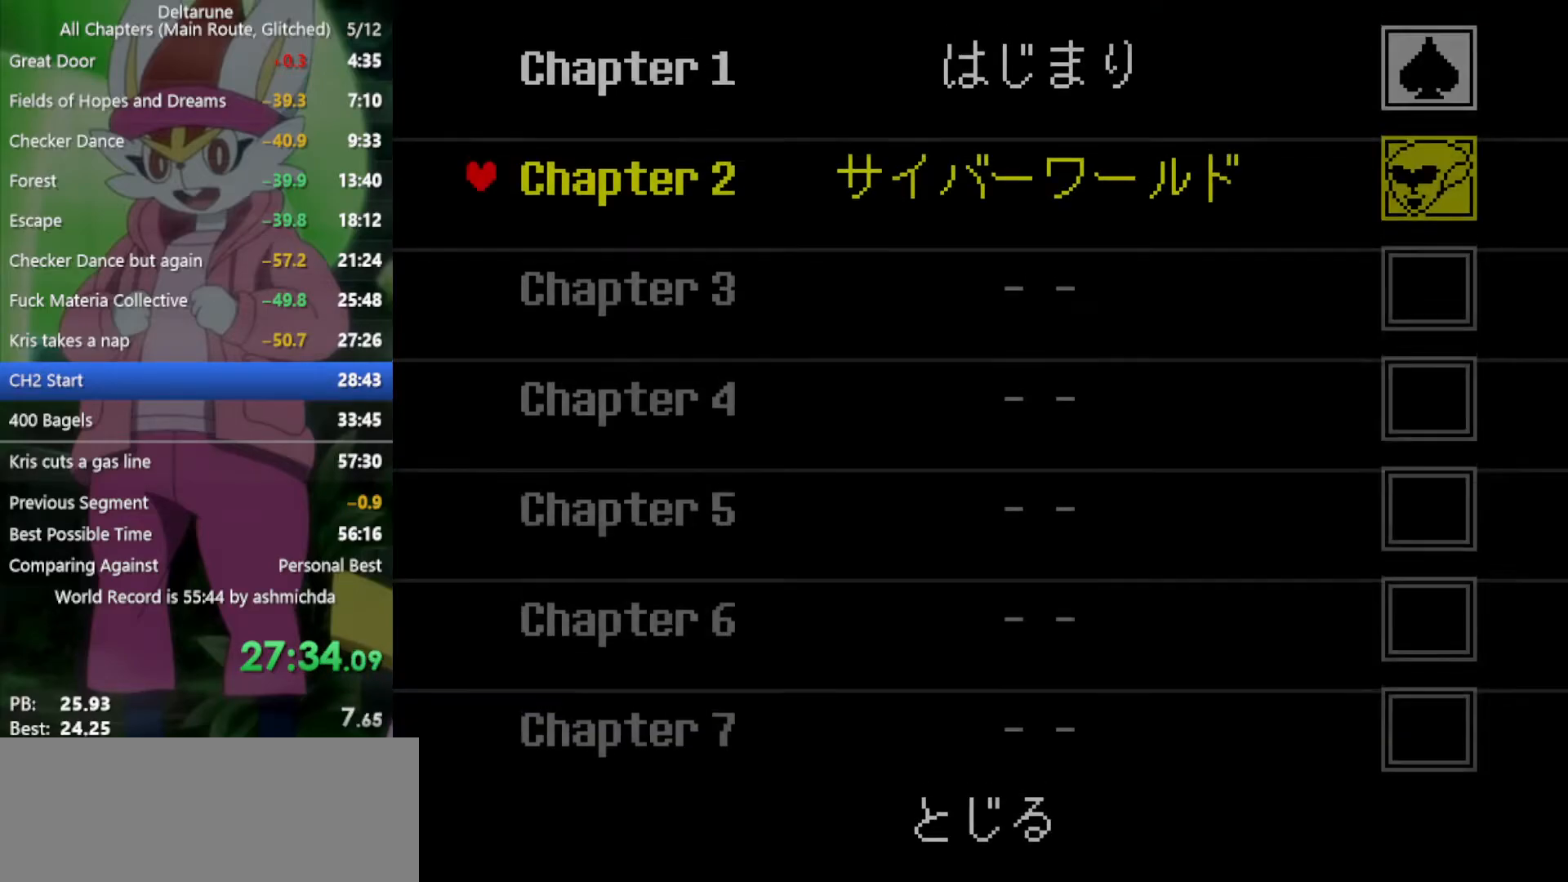
Gameplay with keyboard; each line is a JSON object with the keys held at the frame after it. "events" lists presses ("down") and releases ("up") of "c", "ctrl", "down", "left", "return", "right", "shift", "up", "x" and "z" between this image and that frame as [ms after this image, input, new state], when the widget could be followed in between. No other keys are recorded. Mouse input is not recorded.
{"keys": [], "events": [[200, "z", "down"], [300, "z", "up"], [383, "z", "down"], [483, "z", "up"]]}
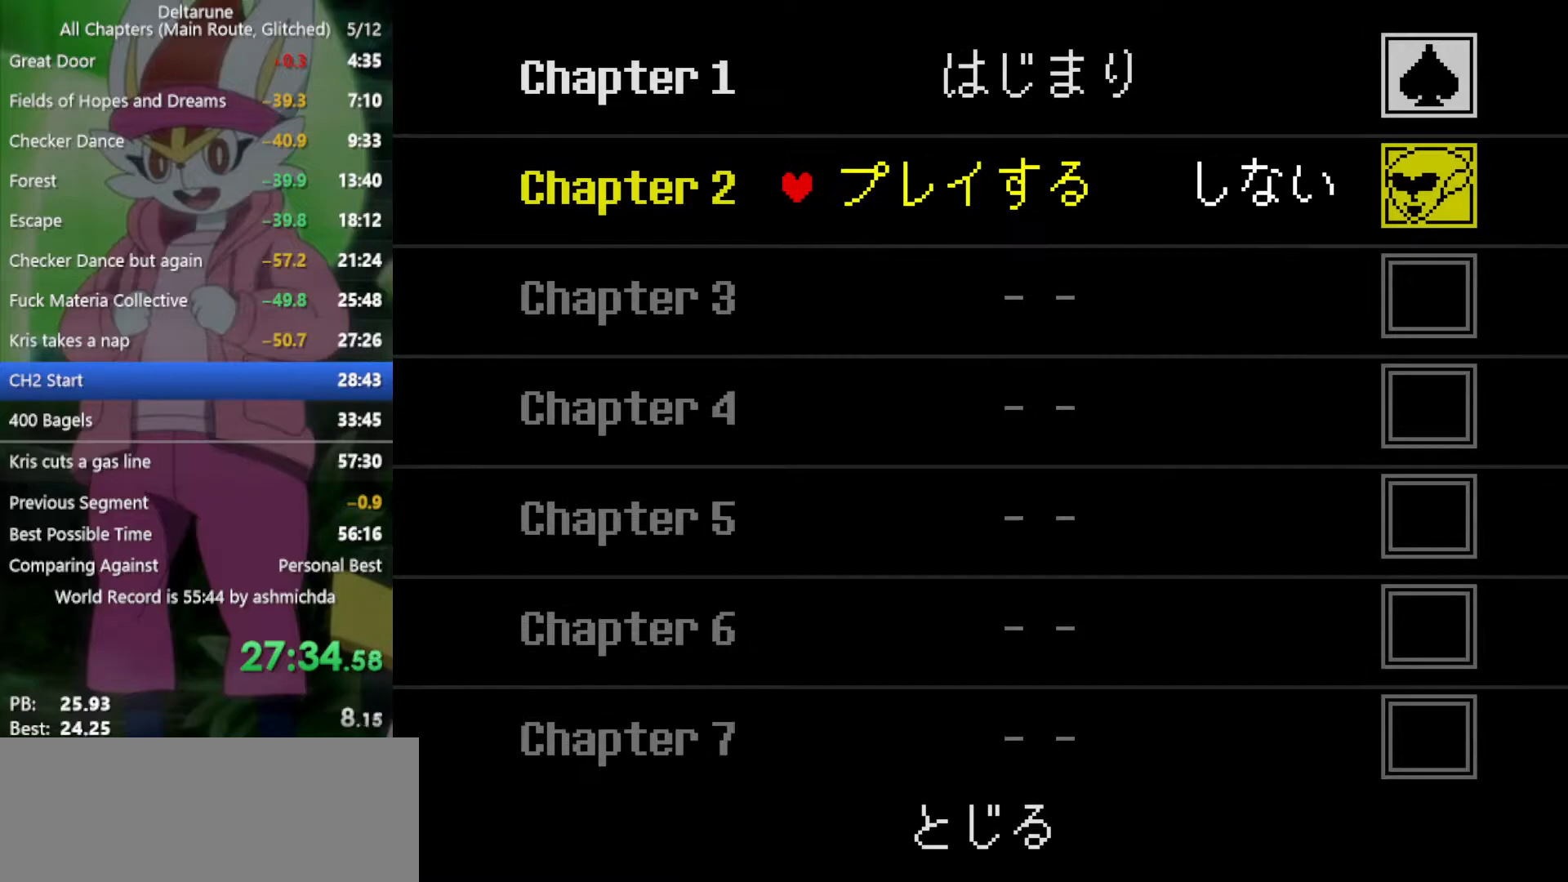
{"keys": ["z"], "events": [[67, "z", "down"], [117, "z", "up"], [217, "z", "down"], [250, "z", "up"], [350, "z", "down"], [400, "z", "up"], [483, "z", "down"]]}
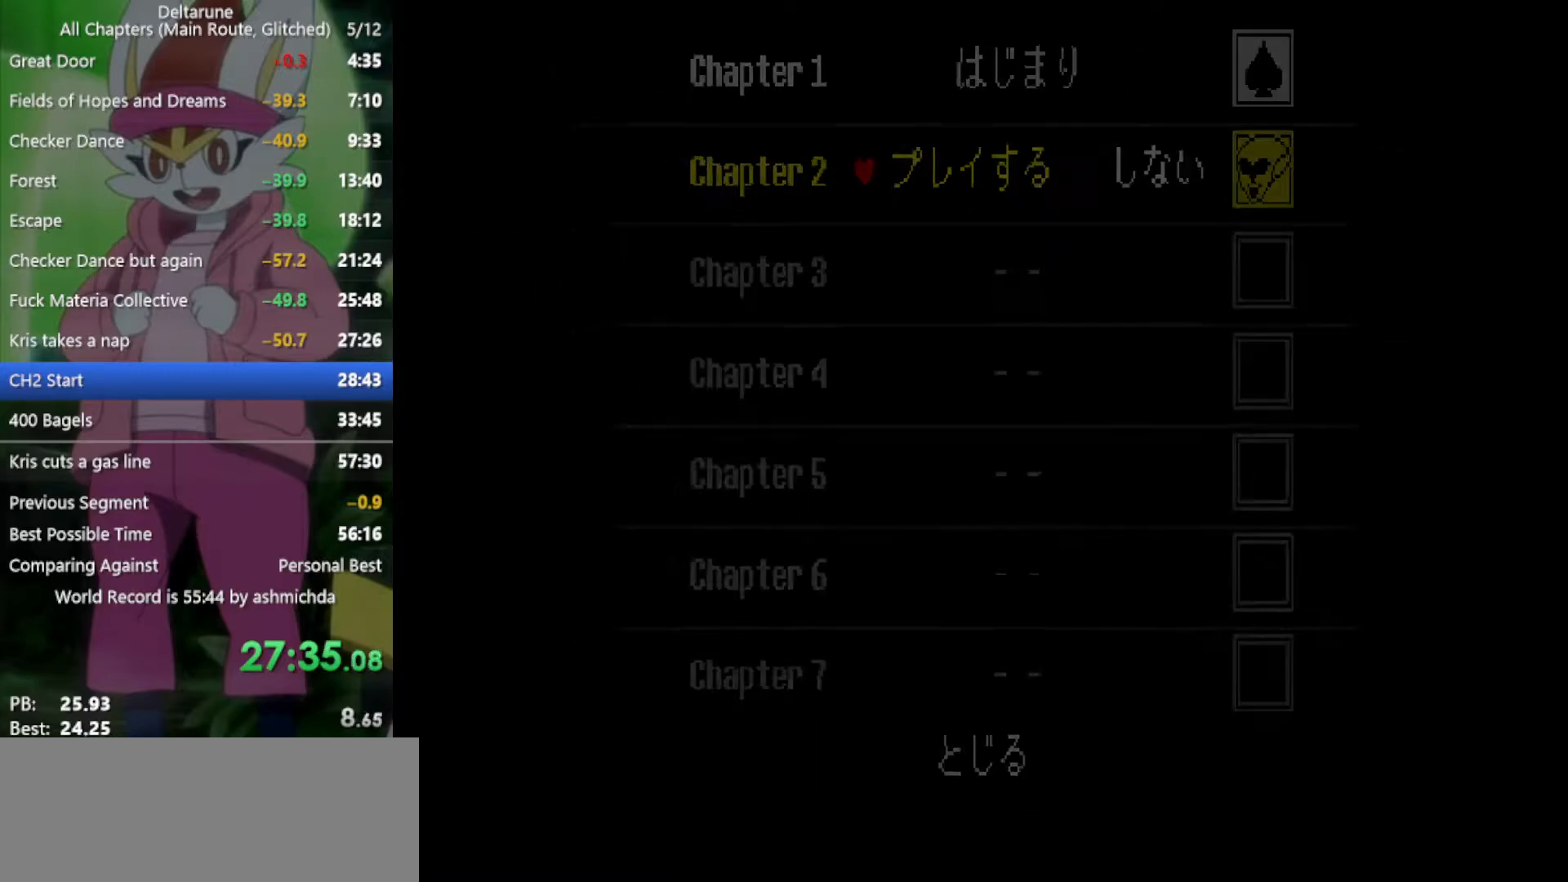
{"keys": [], "events": [[33, "z", "up"], [133, "z", "down"], [183, "z", "up"], [267, "z", "down"], [317, "z", "up"], [417, "z", "down"], [500, "z", "up"]]}
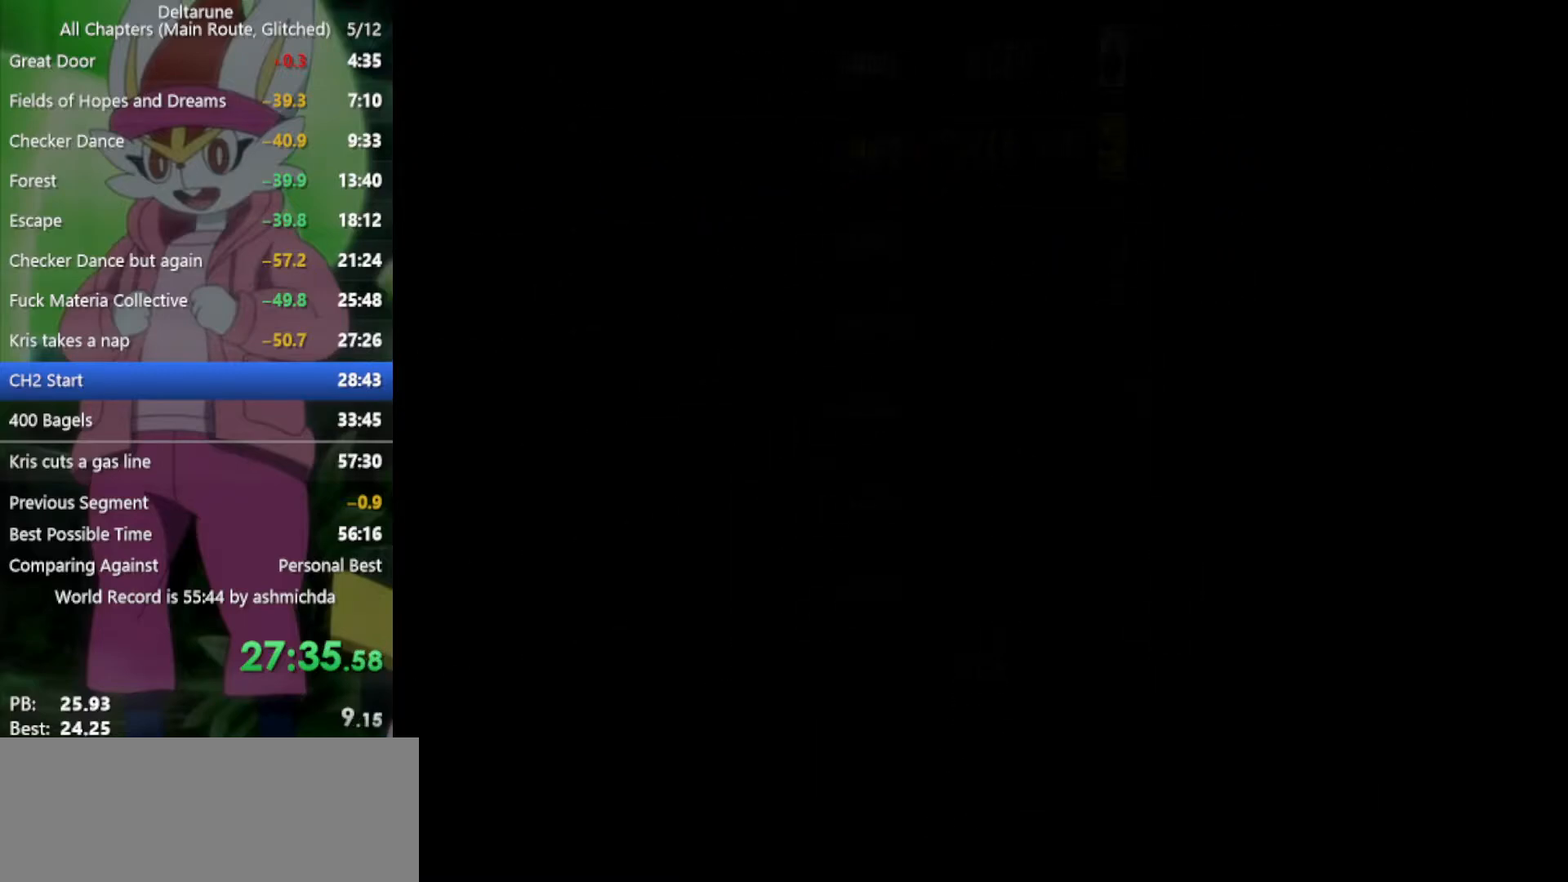
{"keys": ["z"], "events": [[33, "z", "down"], [150, "z", "up"], [233, "z", "down"], [333, "return", "down"], [333, "z", "up"], [367, "return", "up"], [467, "z", "down"]]}
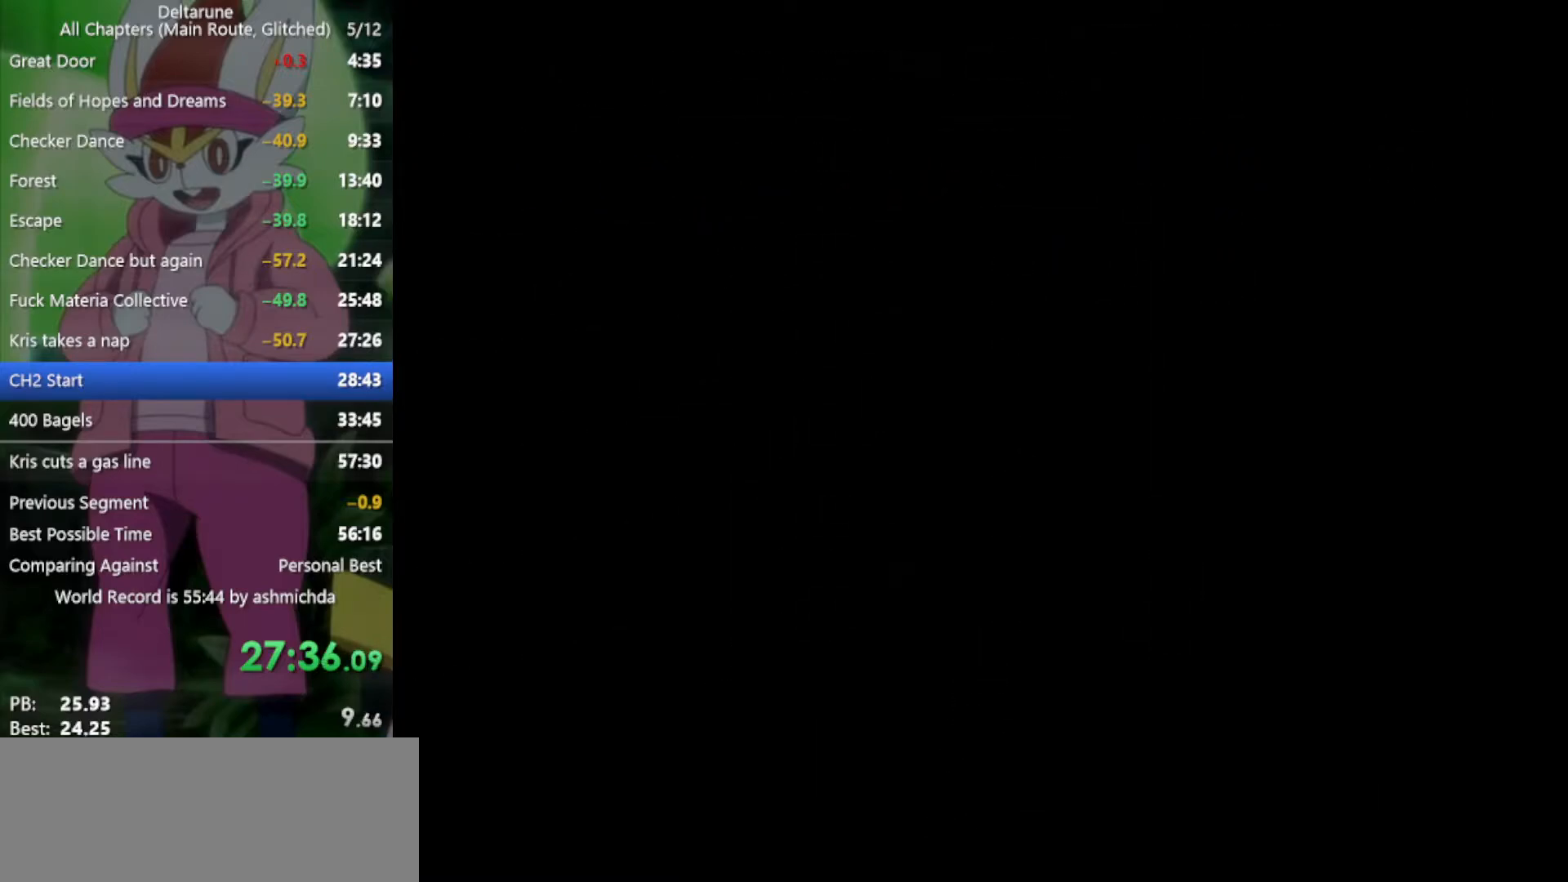
{"keys": ["return", "z"], "events": [[17, "return", "down"], [17, "z", "up"], [67, "return", "up"], [100, "z", "down"], [150, "return", "down"], [200, "return", "up"], [200, "z", "up"], [283, "z", "down"], [333, "return", "down"], [333, "z", "up"], [383, "return", "up"], [433, "z", "down"], [483, "return", "down"]]}
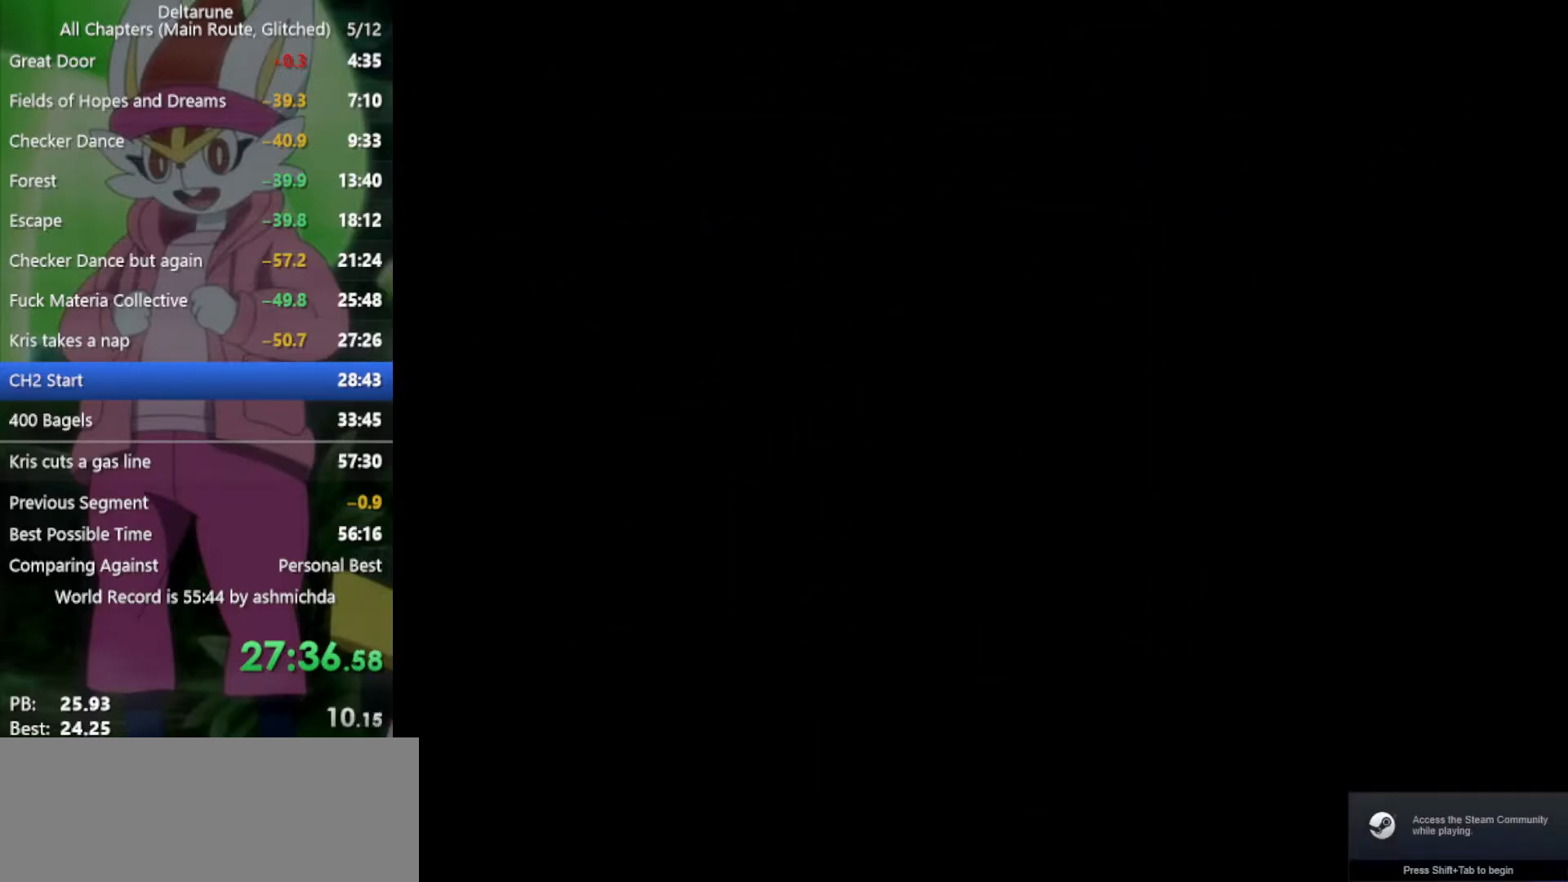
{"keys": [], "events": [[17, "return", "up"], [17, "z", "up"], [117, "return", "down"], [117, "z", "down"], [167, "return", "up"], [167, "z", "up"], [250, "z", "down"], [300, "return", "down"], [300, "z", "up"], [350, "return", "up"], [400, "z", "down"], [450, "return", "down"], [450, "z", "up"], [483, "return", "up"]]}
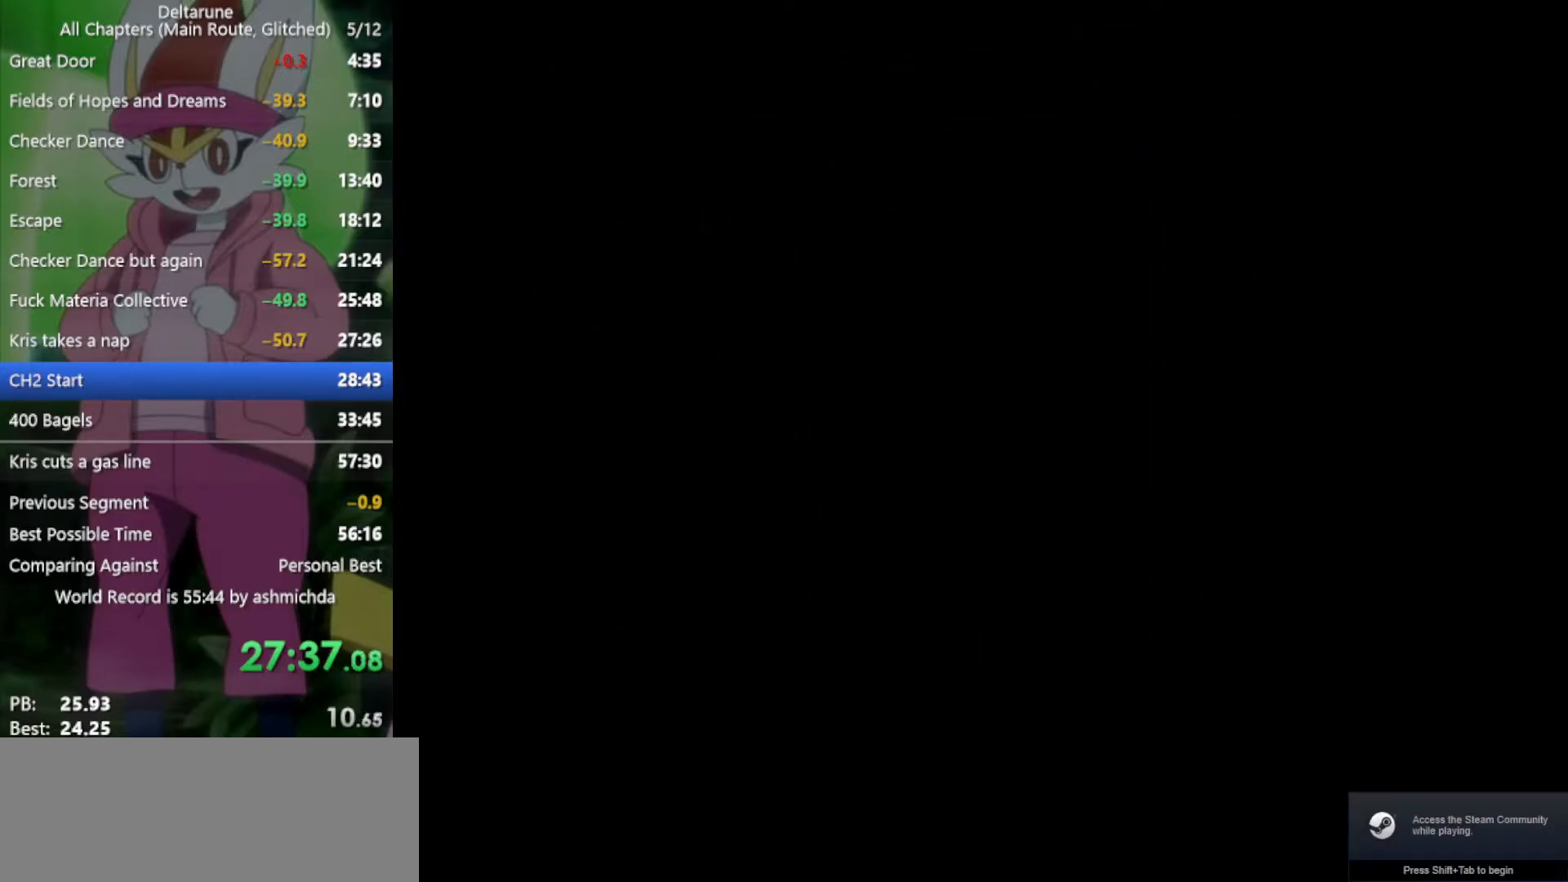
{"keys": [], "events": [[83, "return", "down"], [83, "z", "down"], [133, "z", "up"], [183, "return", "up"], [217, "z", "down"], [267, "return", "down"], [317, "return", "up"], [317, "z", "up"], [417, "return", "down"], [417, "z", "down"], [450, "return", "up"], [500, "z", "up"]]}
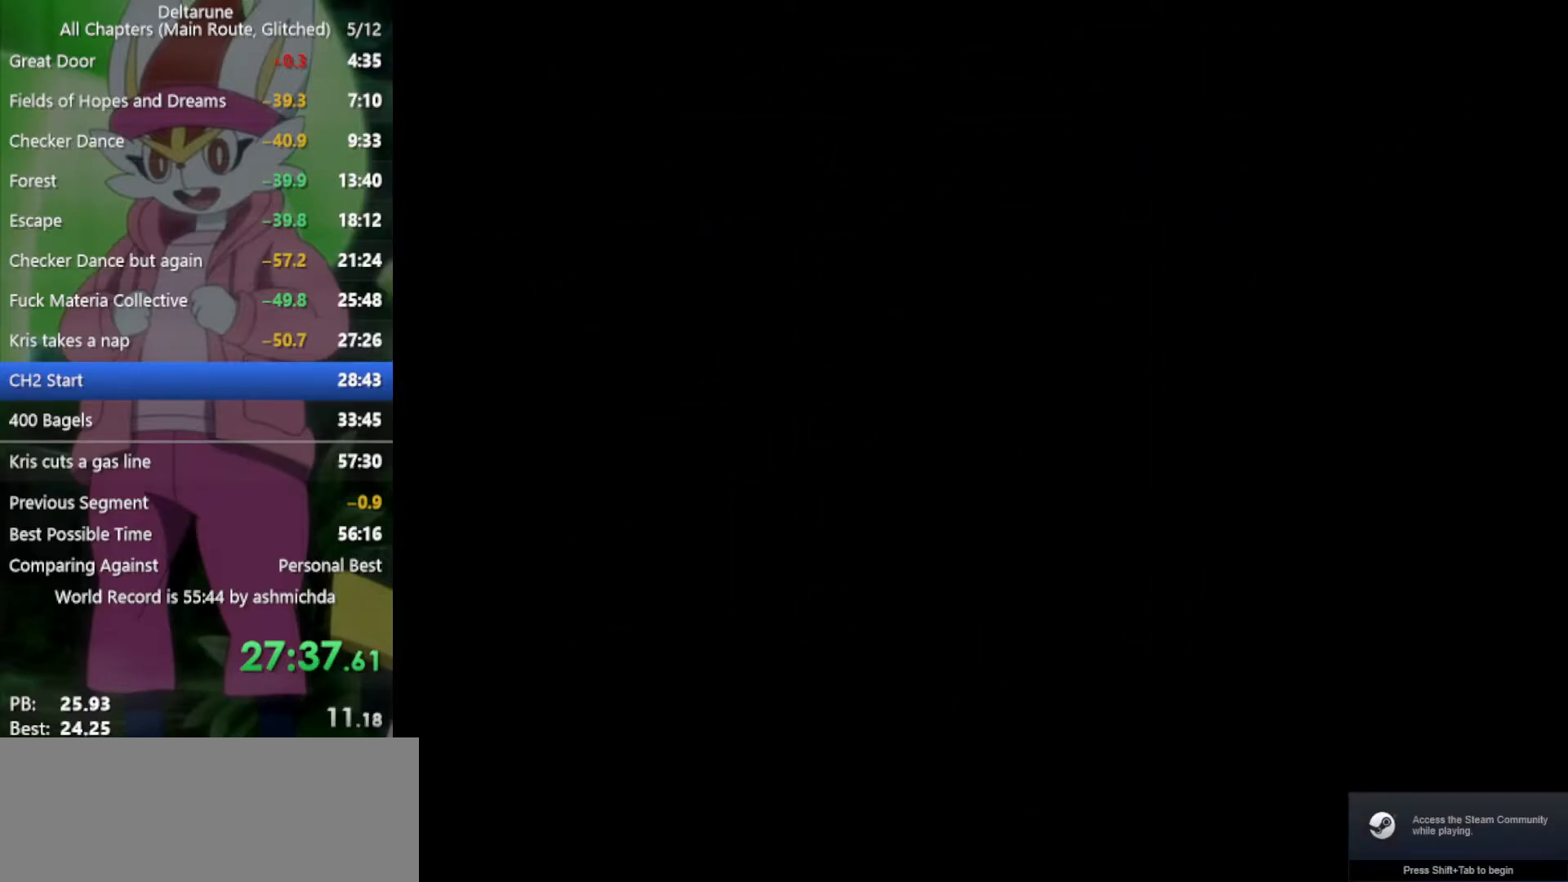
{"keys": ["z"], "events": [[100, "return", "down"], [100, "z", "down"], [150, "return", "up"], [150, "z", "up"], [233, "return", "down"], [283, "z", "down"], [333, "return", "up"], [333, "z", "up"], [417, "return", "down"], [417, "z", "down"], [467, "return", "up"]]}
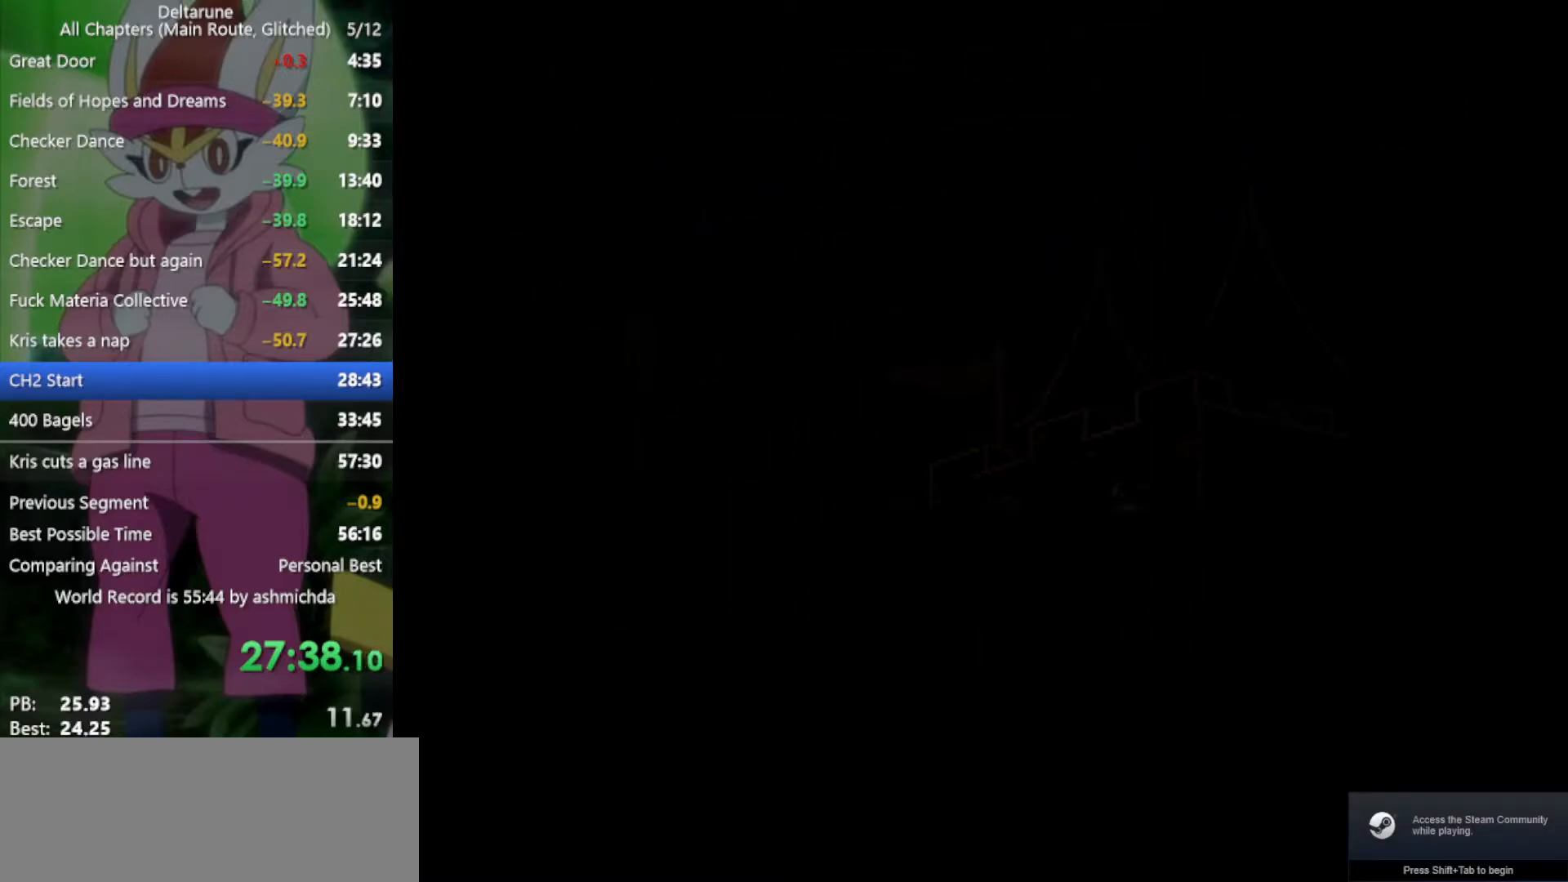
{"keys": [], "events": [[17, "z", "up"], [100, "z", "down"], [150, "z", "up"], [283, "z", "down"], [333, "z", "up"], [417, "z", "down"], [467, "z", "up"]]}
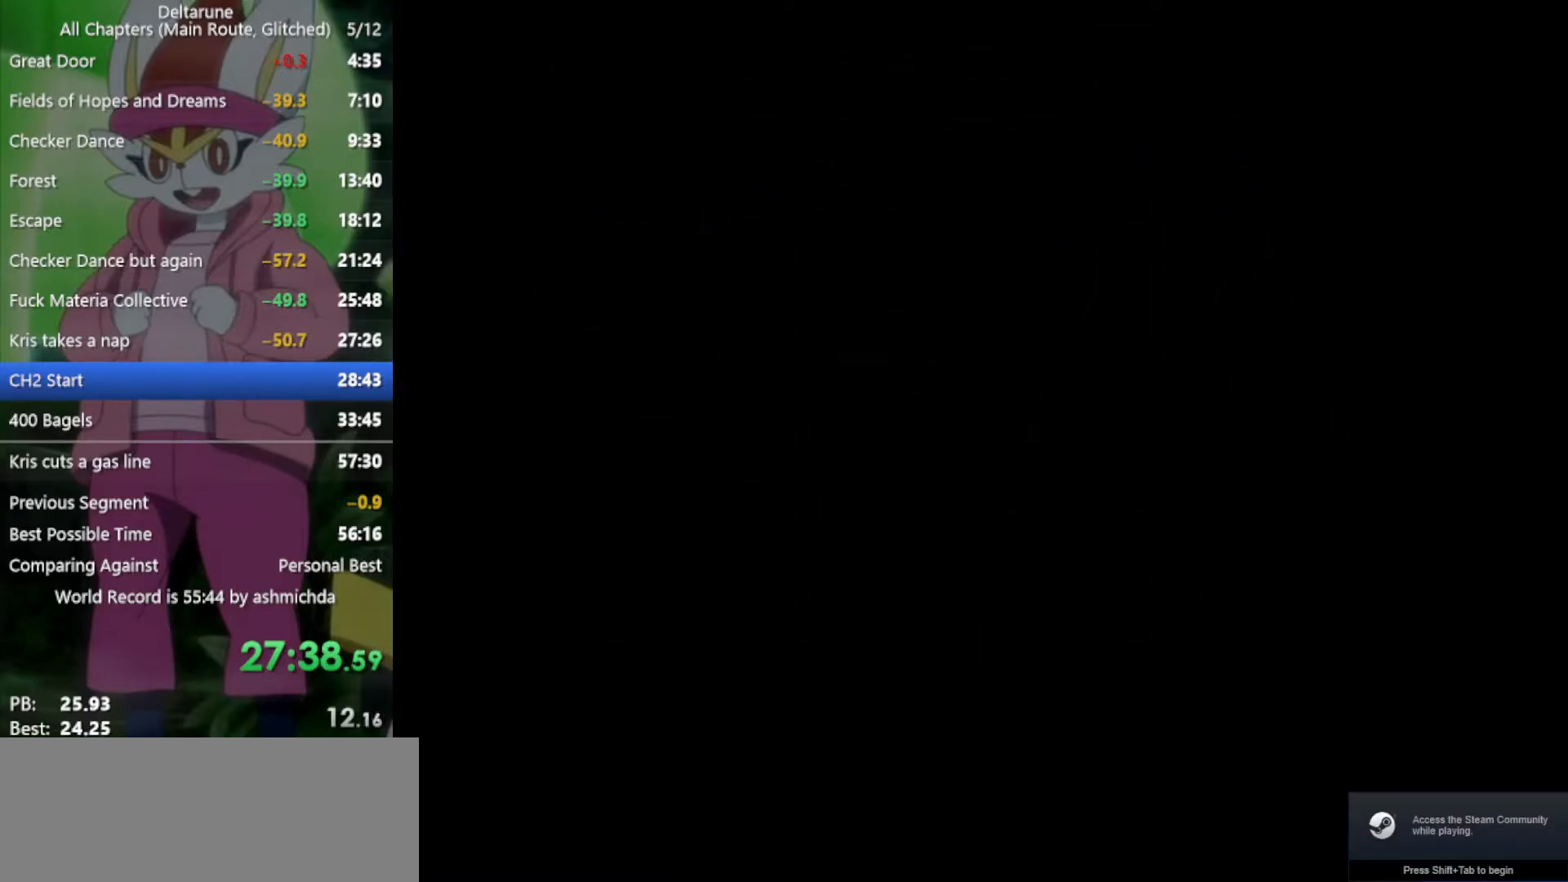
{"keys": [], "events": [[67, "z", "down"], [150, "z", "up"], [250, "z", "down"], [300, "z", "up"], [383, "z", "down"], [433, "z", "up"]]}
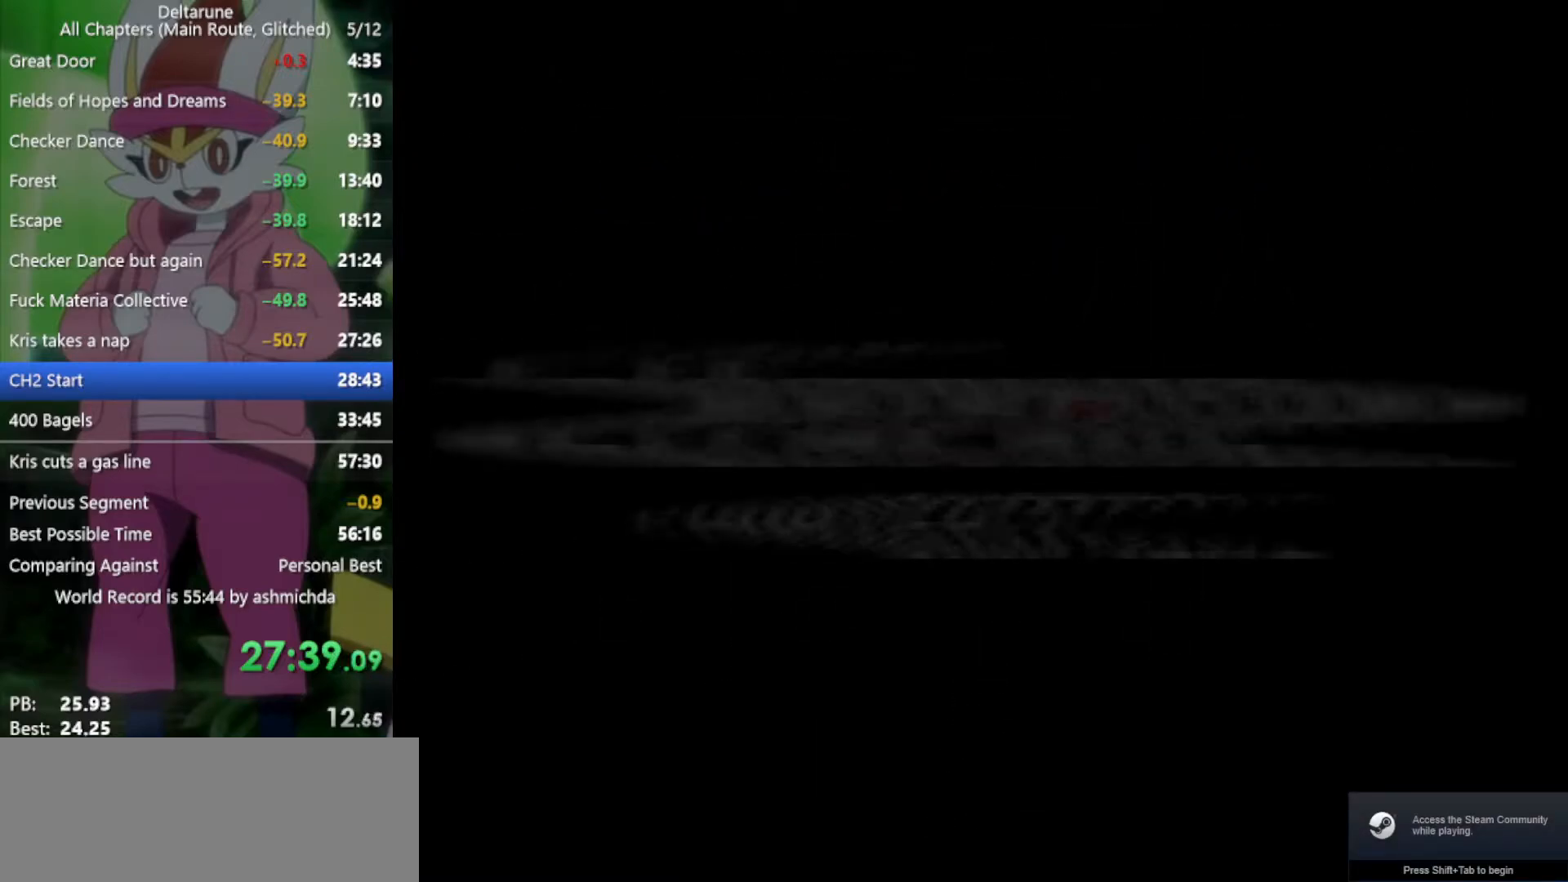
{"keys": ["z"], "events": [[33, "z", "down"], [67, "z", "up"], [167, "z", "down"], [200, "z", "up"], [350, "z", "down"], [383, "z", "up"], [483, "z", "down"]]}
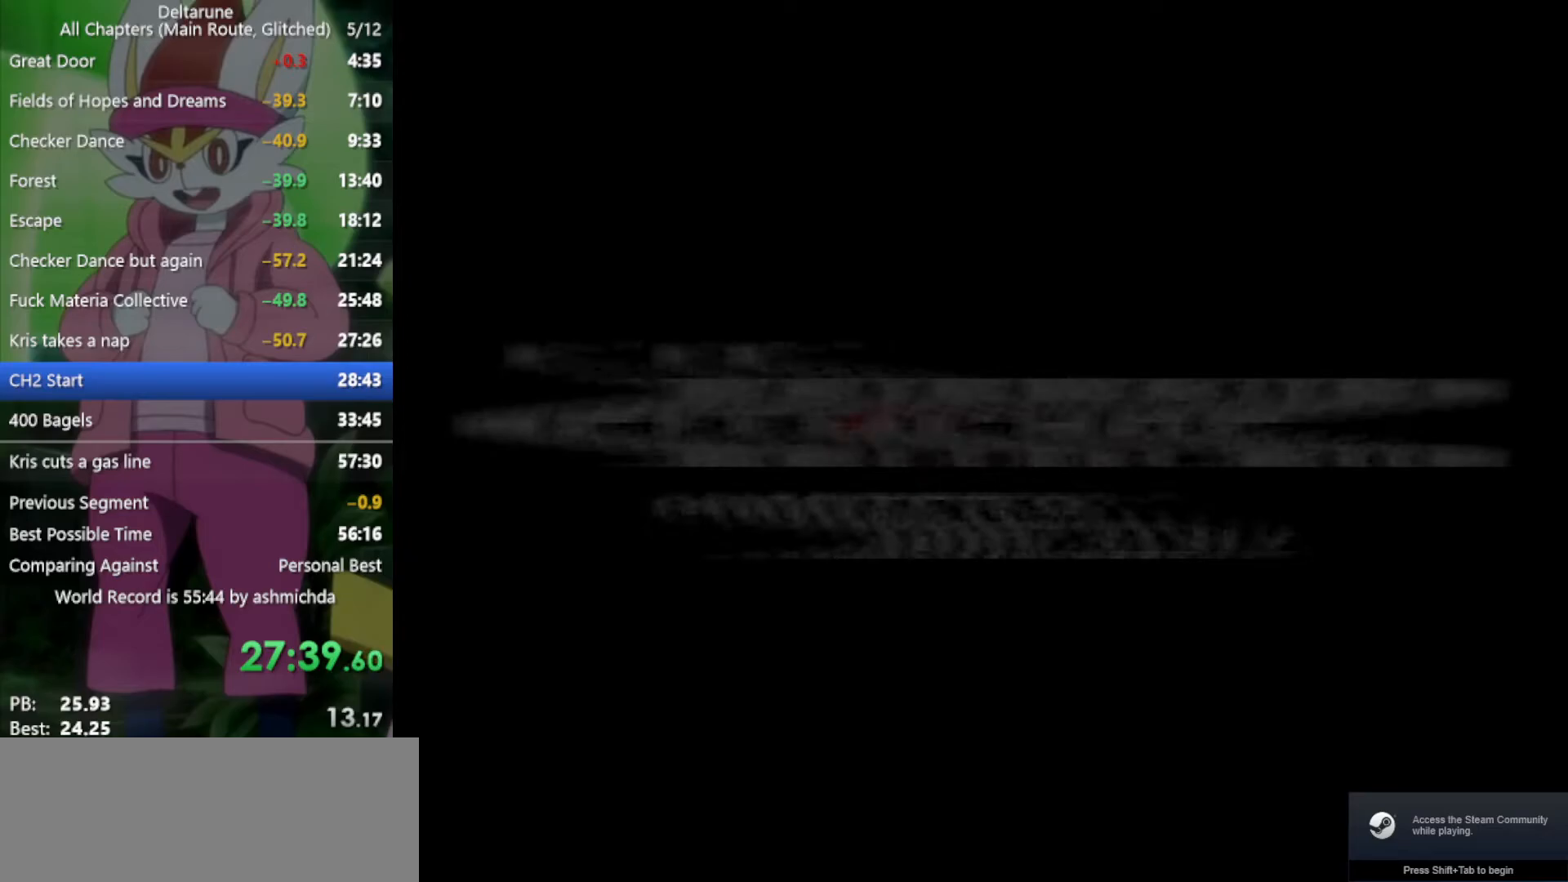
{"keys": [], "events": [[33, "z", "up"], [117, "z", "down"], [167, "z", "up"], [267, "z", "down"], [300, "z", "up"], [400, "z", "down"], [450, "z", "up"]]}
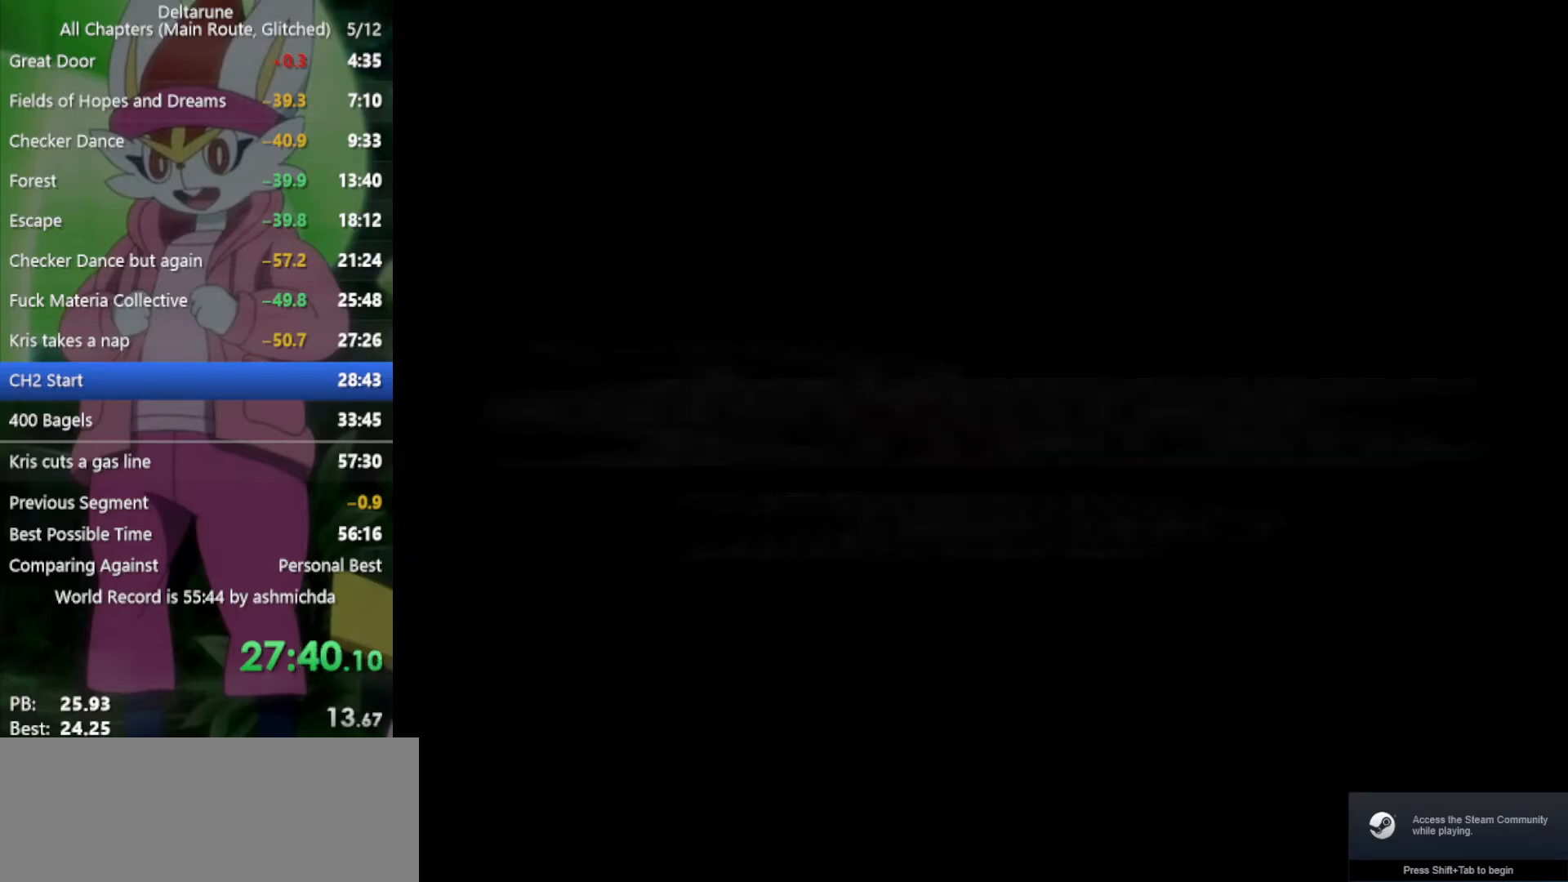
{"keys": [], "events": [[33, "z", "down"], [83, "z", "up"]]}
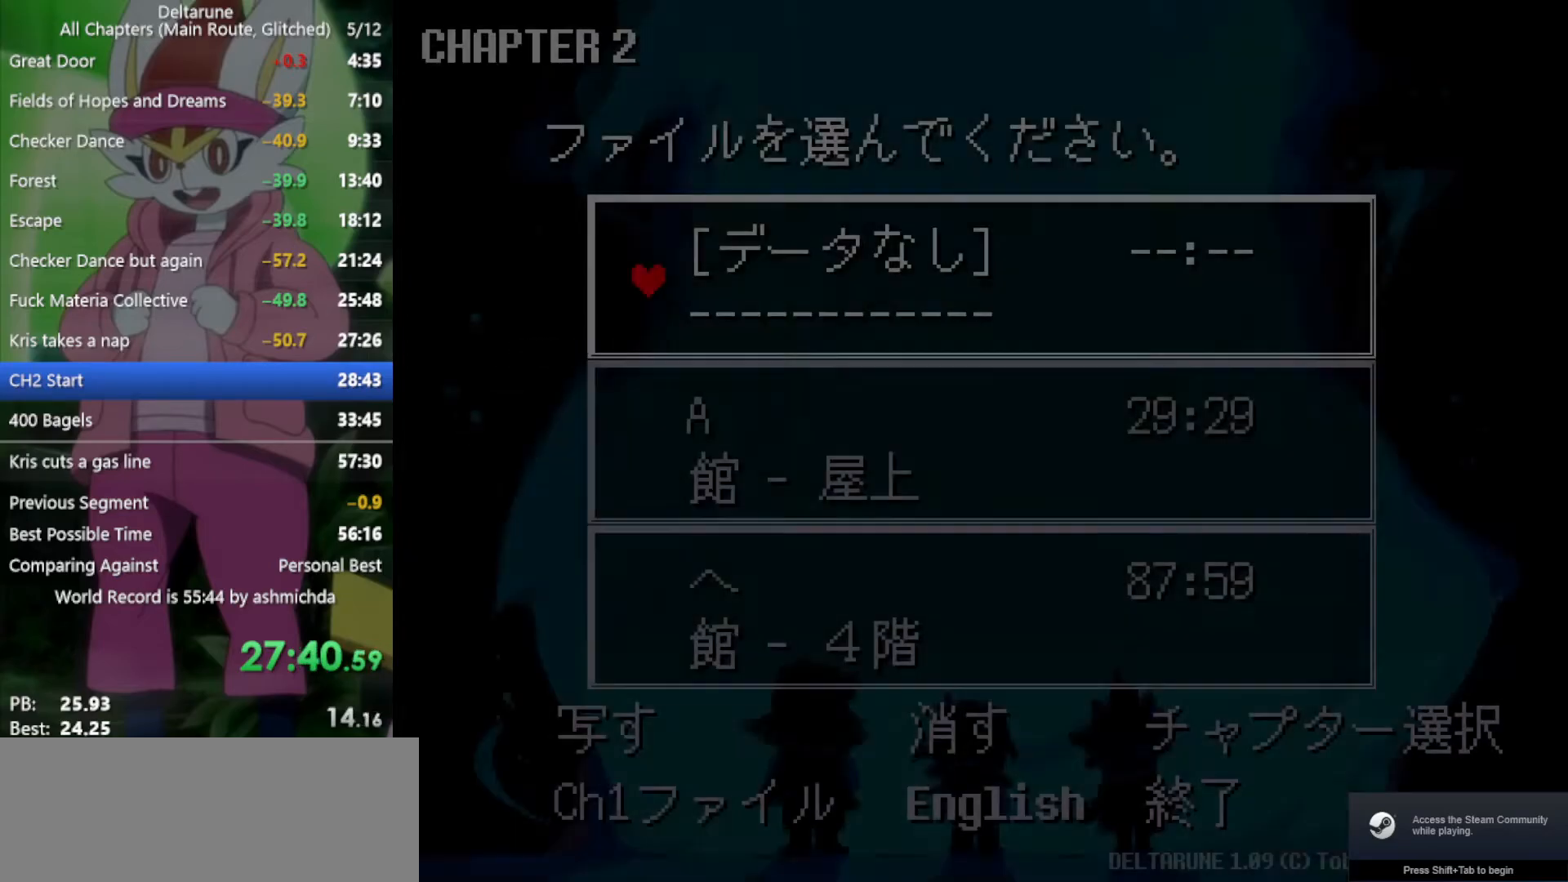
{"keys": [], "events": [[183, "down", "down"], [233, "down", "up"], [367, "down", "down"], [417, "down", "up"]]}
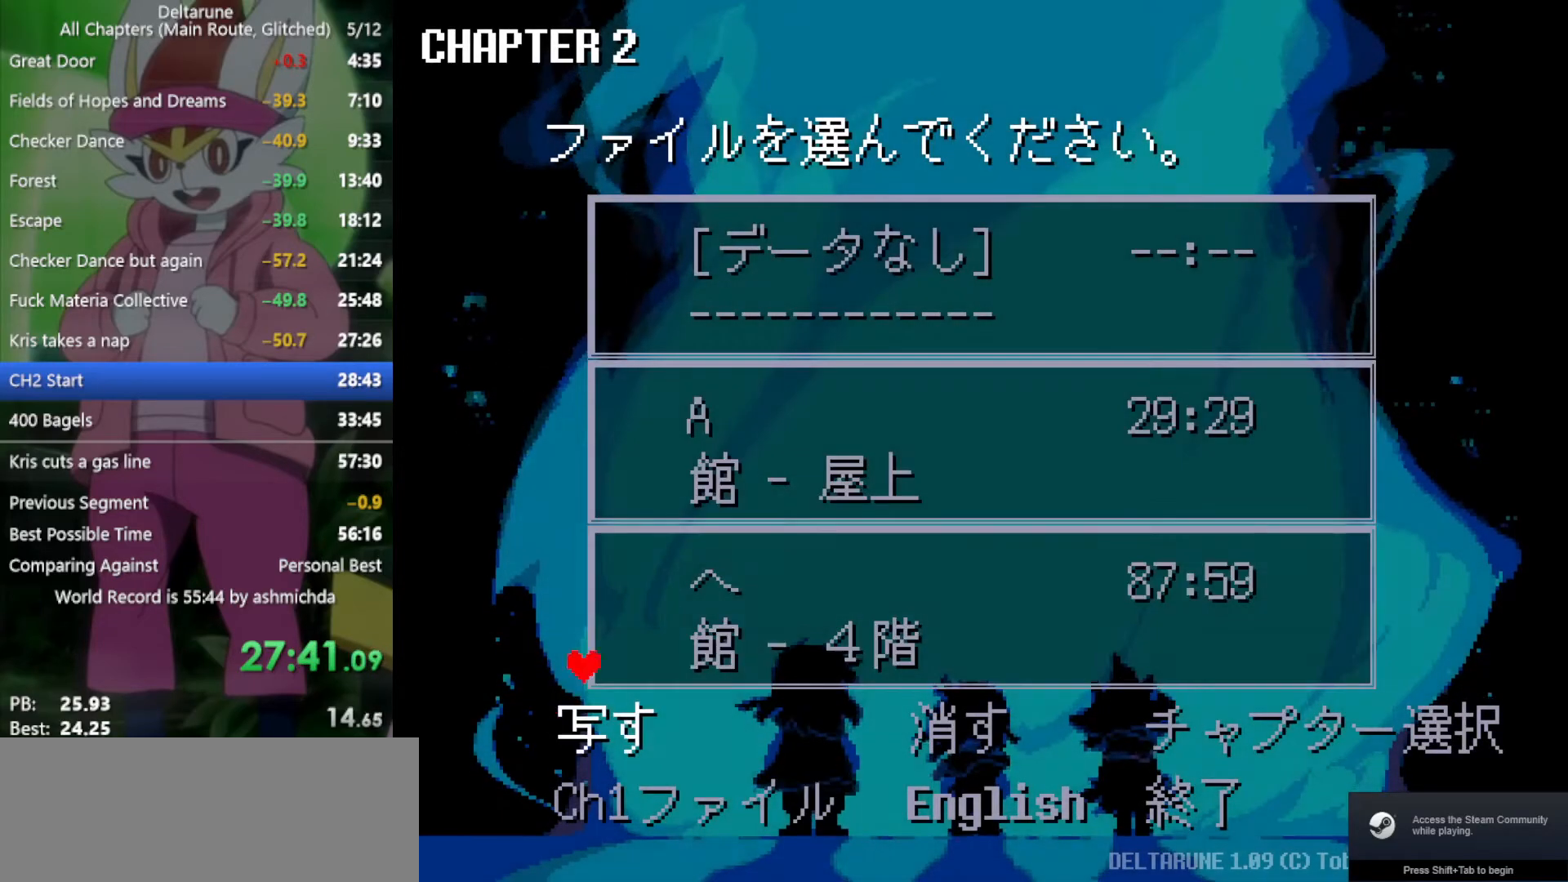
{"keys": [], "events": [[17, "down", "down"], [100, "down", "up"], [150, "down", "down"], [250, "down", "up"], [333, "right", "down"], [433, "right", "up"]]}
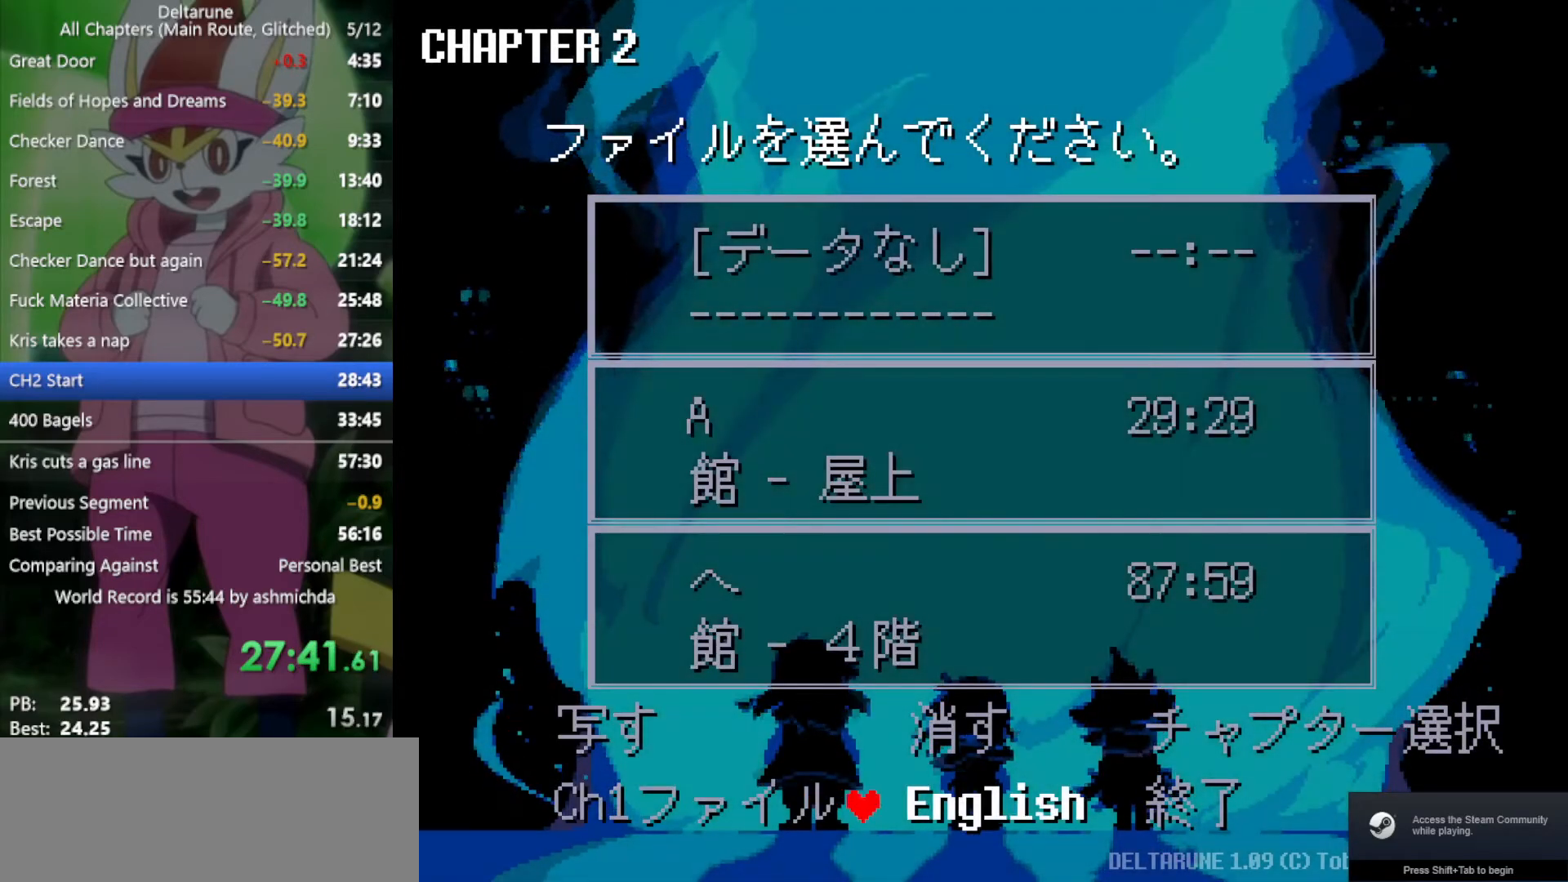
{"keys": [], "events": [[150, "z", "down"], [200, "z", "up"], [383, "left", "down"], [483, "left", "up"]]}